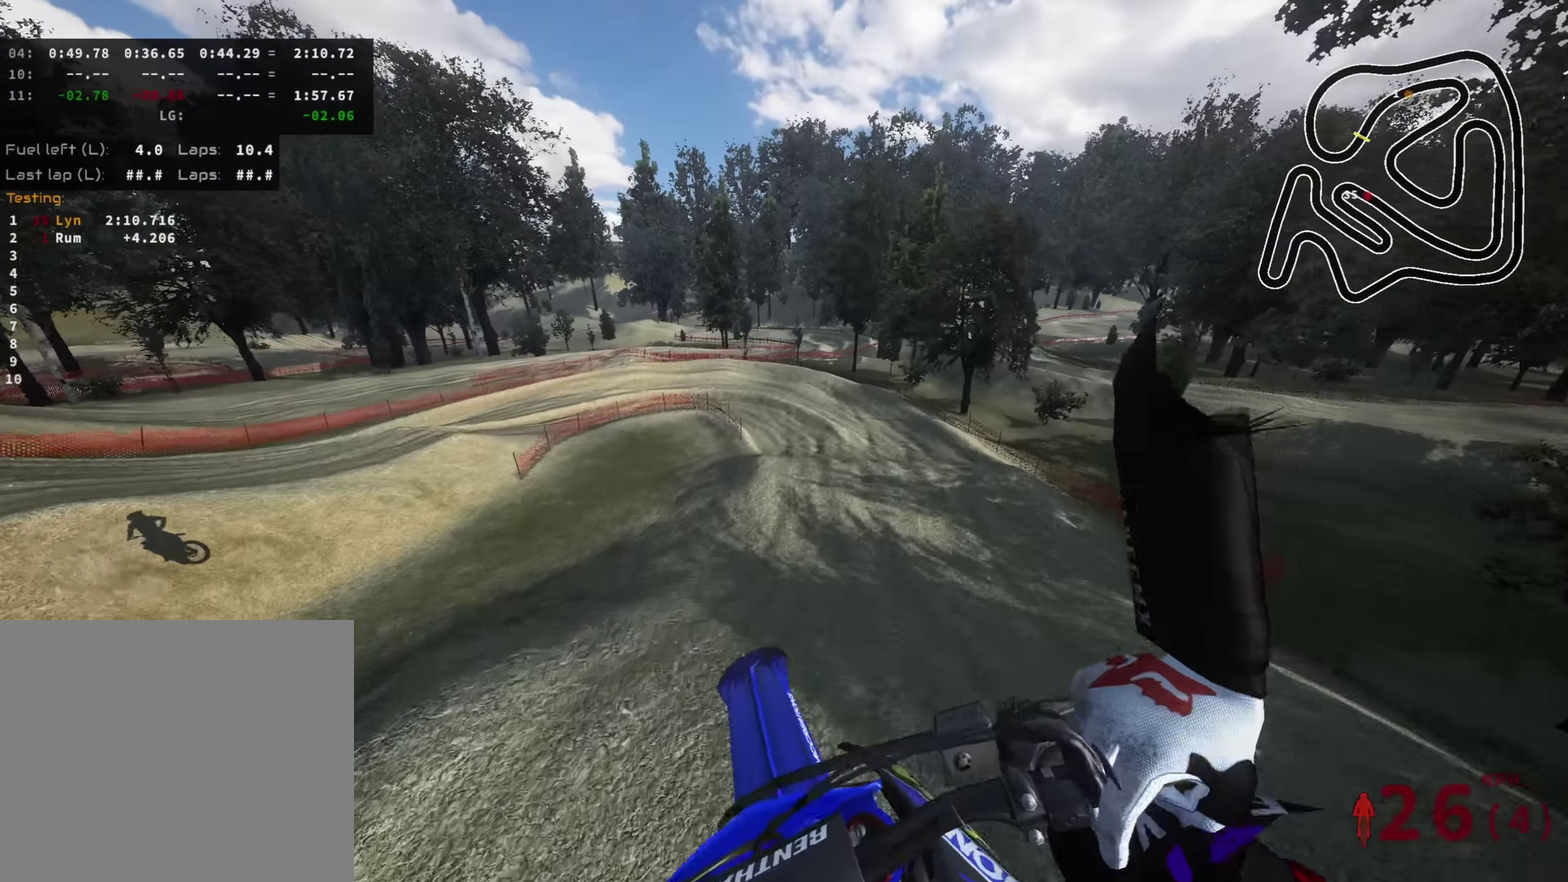
Gameplay with a controller (PlayStation layout); each line is a JSON object with the inputs held at the frame after it (dt_ms = milliseconds from this image to that frame). "events" lists button and stick changes between this image and that frame as [ms after this image, input, new state], when the widget could be followed in between.
{"dt_ms": 500, "buttons": ["R2"], "left_stick": "center", "right_stick": "up-right", "events": [[16, "SQUARE", "down"], [33, "left_stick", "center"], [116, "SQUARE", "up"]]}
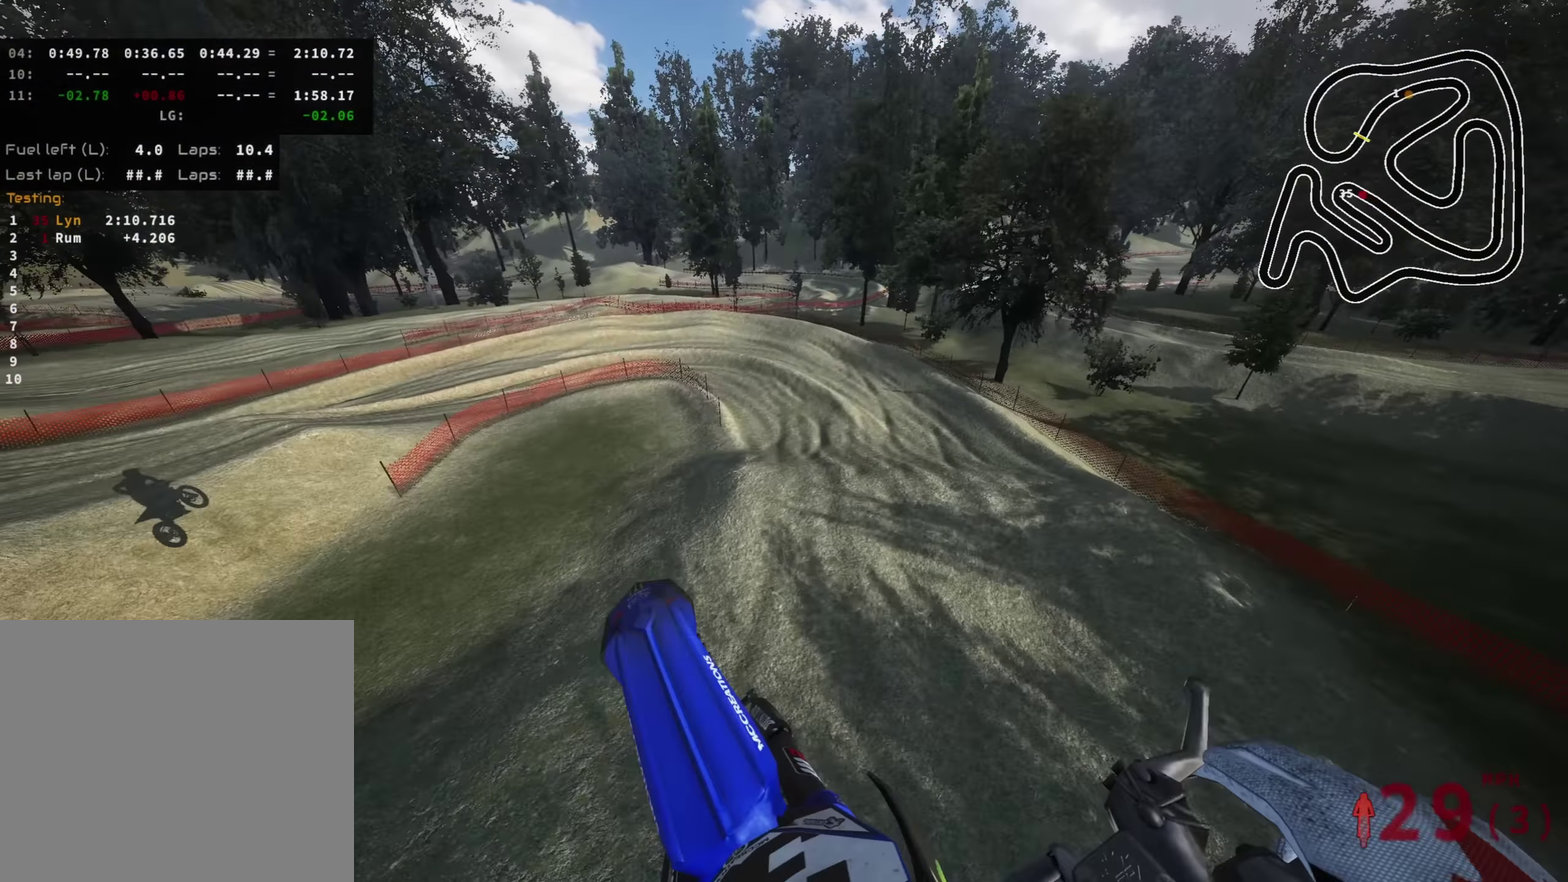
{"dt_ms": 500, "buttons": ["R2"], "left_stick": "center", "right_stick": "up", "events": [[33, "left_stick", "right"], [50, "right_stick", "up"], [416, "left_stick", "center"]]}
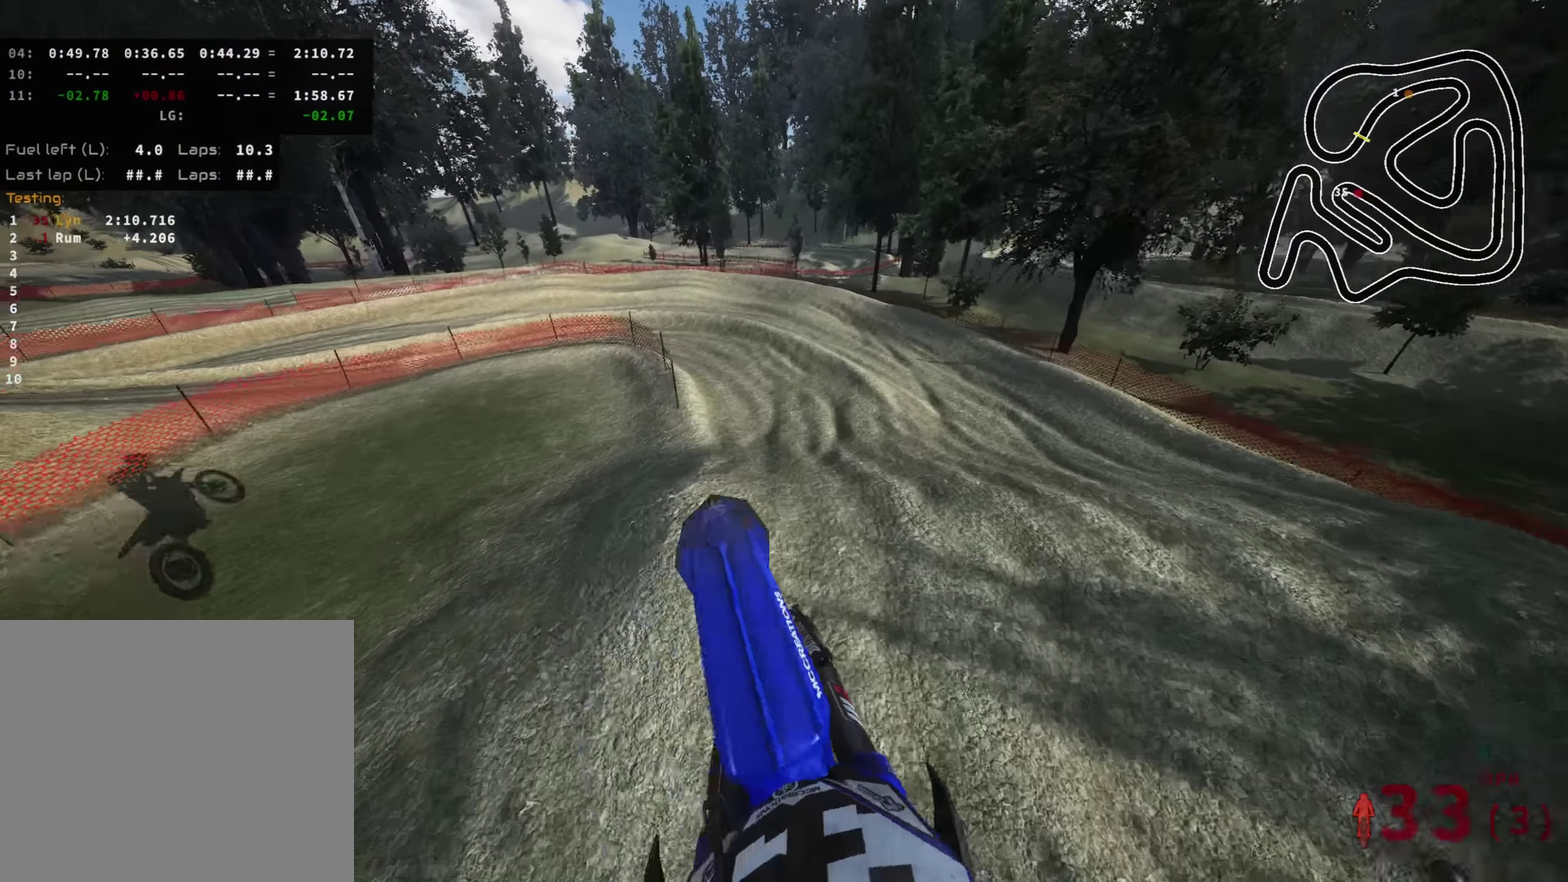
{"dt_ms": 400, "buttons": [], "left_stick": "down-left", "right_stick": "center"}
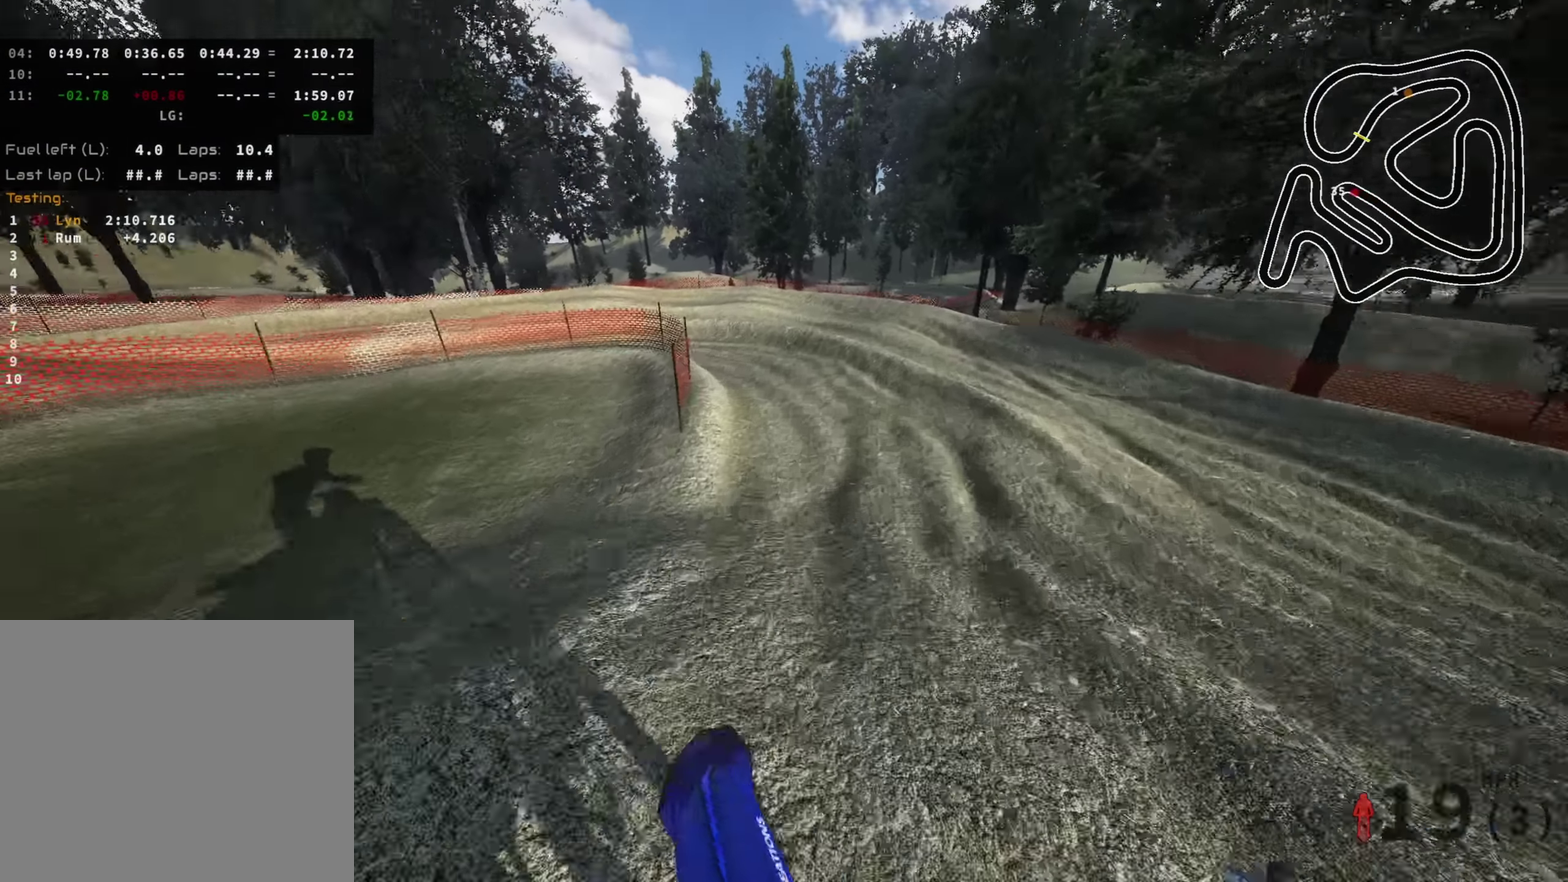
{"dt_ms": 600, "buttons": ["R2"], "left_stick": "left", "right_stick": "up", "events": [[116, "left_stick", "left"], [116, "right_stick", "up"], [183, "right_stick", "up-left"], [466, "R2", "down"], [466, "right_stick", "up"]]}
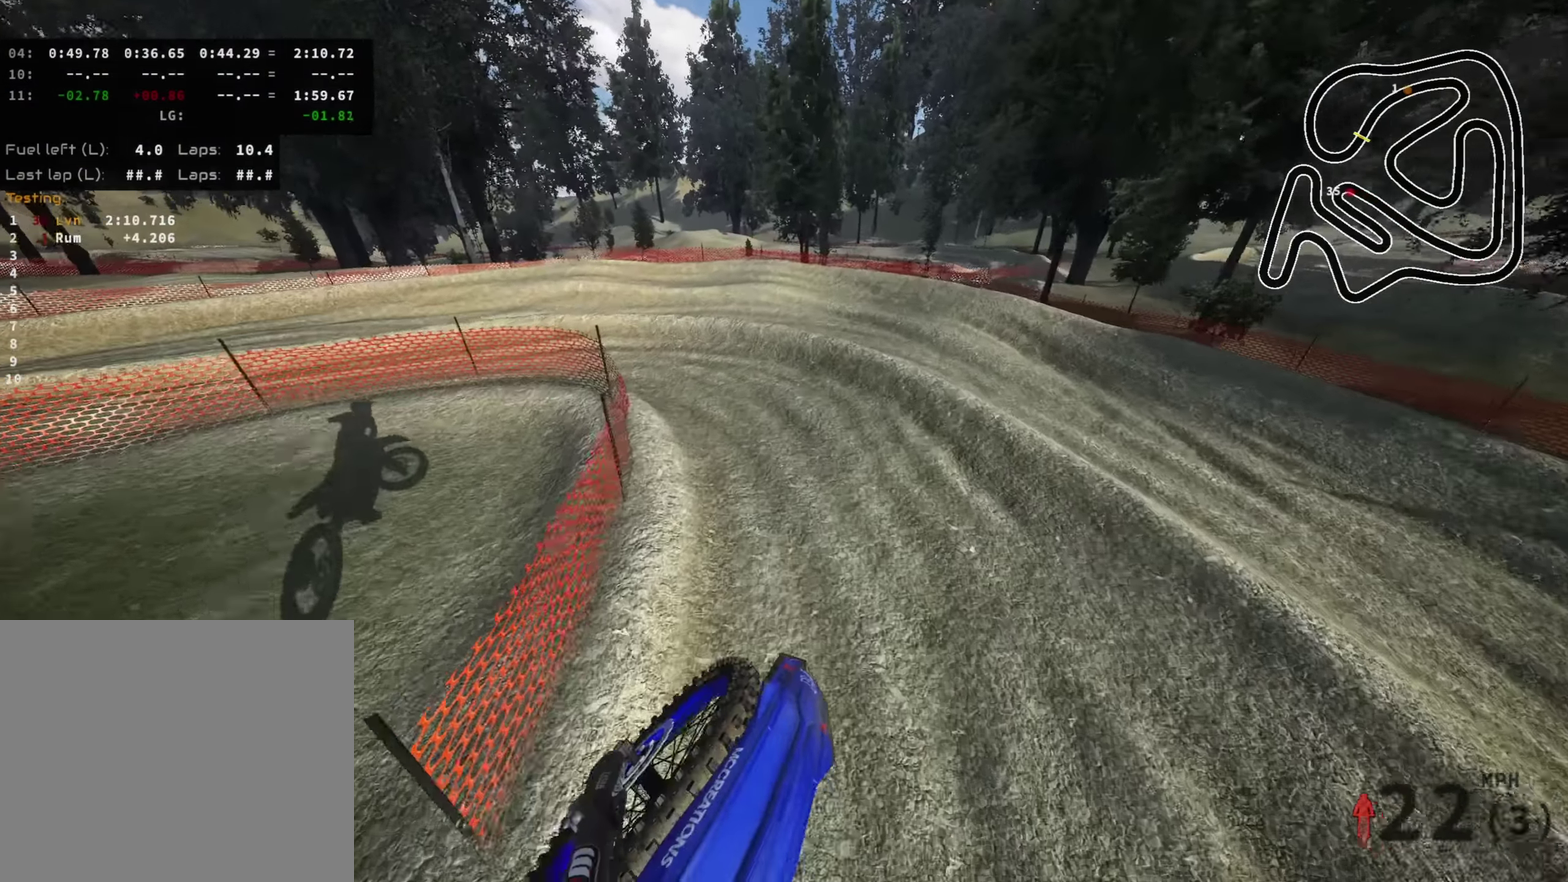
{"dt_ms": 400, "buttons": ["R2"], "left_stick": "left", "right_stick": "center", "events": [[16, "R2", "up"], [83, "R2", "down"], [400, "right_stick", "center"]]}